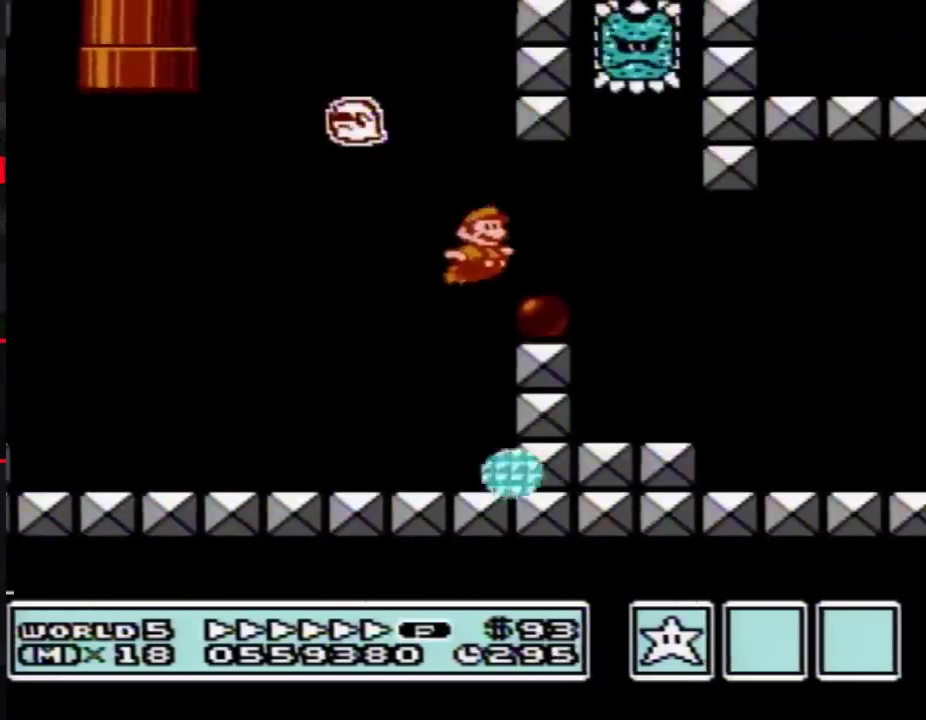
Gameplay with a controller (Nintendo layout); each line is a JSON object with the inputs held at the frame after it. "events" lists button and stick changes between this image and that frame as [ms after this image, input, new state], when the widget could be followed in between. Not read: L3 R3.
{"buttons": ["B", "DPAD_RIGHT"], "events": []}
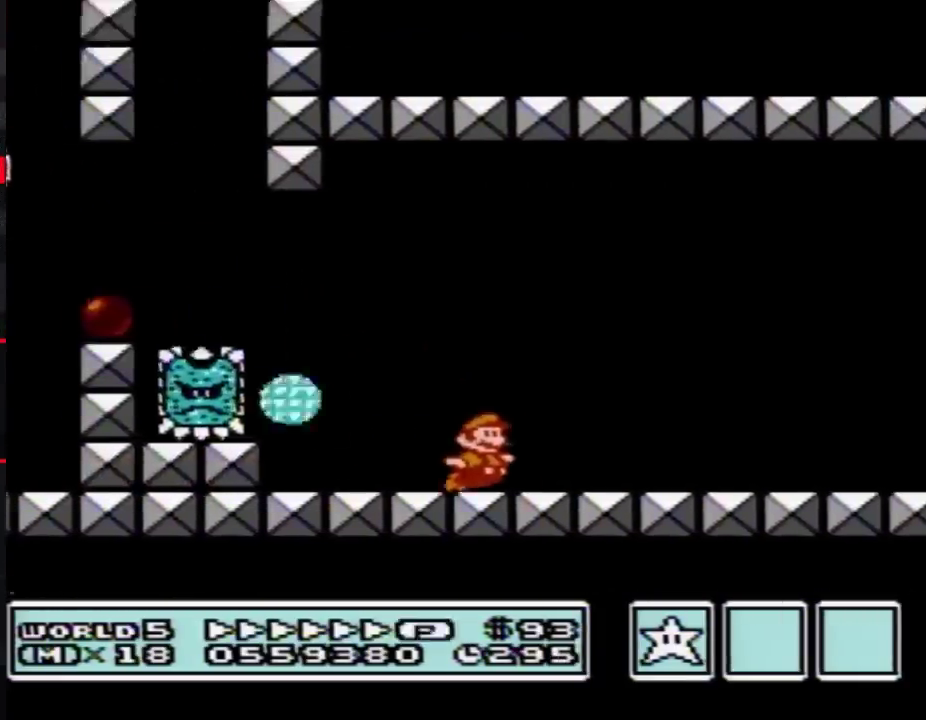
{"buttons": ["A", "B", "DPAD_RIGHT"], "events": [[333, "A", "down"]]}
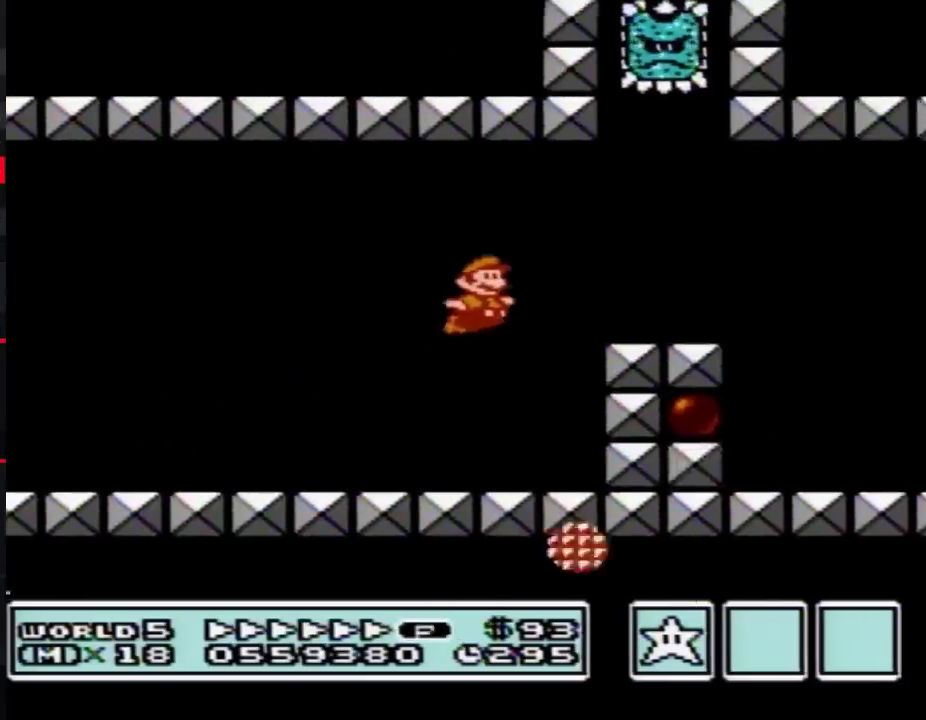
{"buttons": ["B", "DPAD_RIGHT"], "events": [[17, "B", "up"], [133, "A", "up"], [133, "B", "down"], [183, "B", "up"], [250, "B", "down"]]}
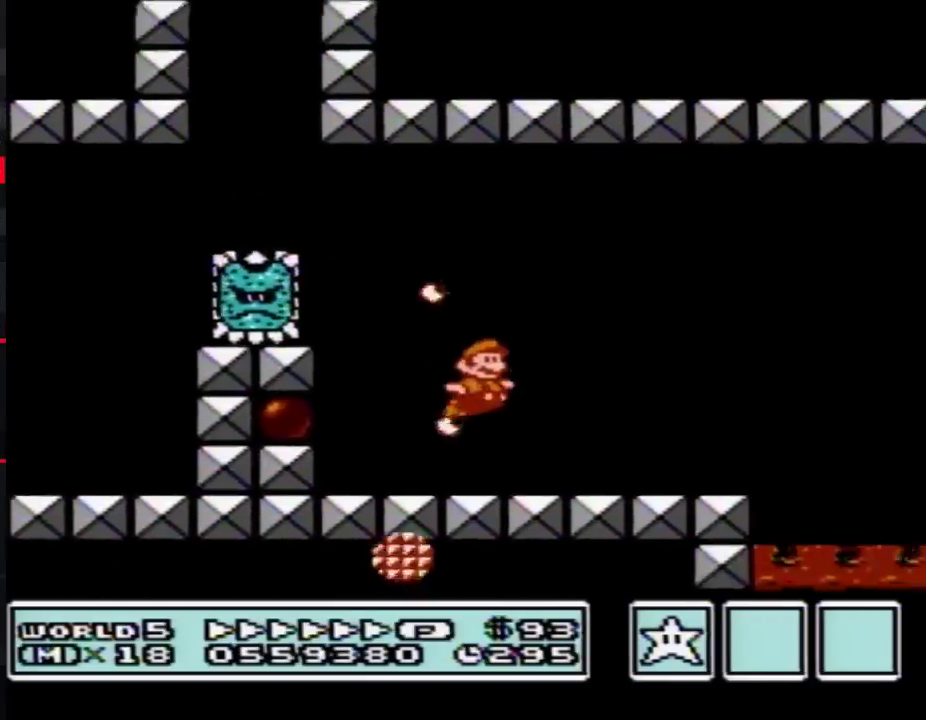
{"buttons": ["A", "B", "DPAD_RIGHT"], "events": [[267, "A", "down"]]}
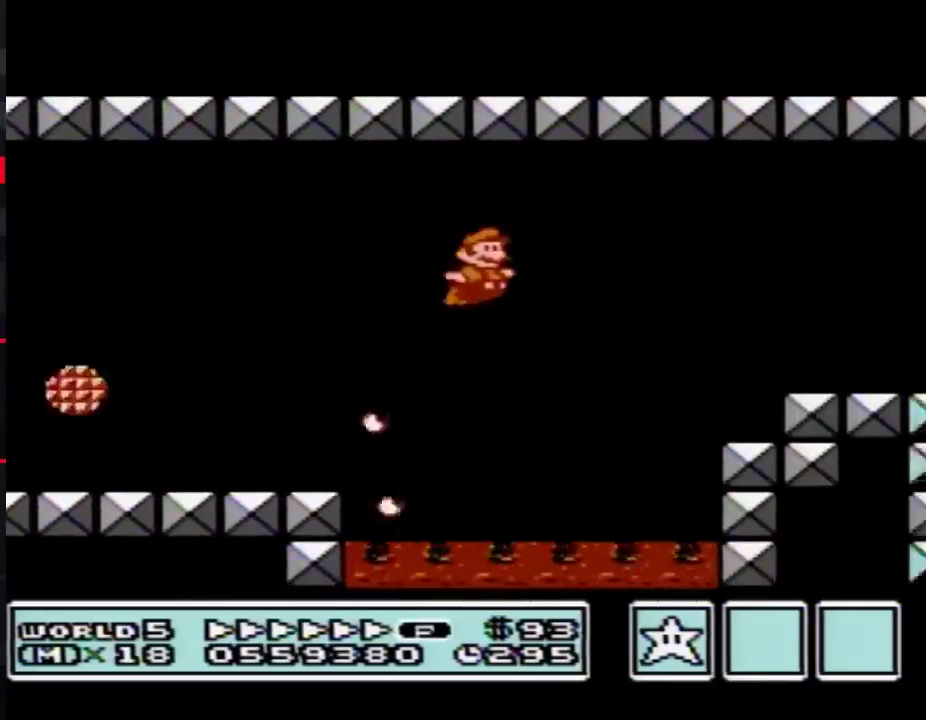
{"buttons": ["B", "DPAD_RIGHT"], "events": [[50, "A", "up"]]}
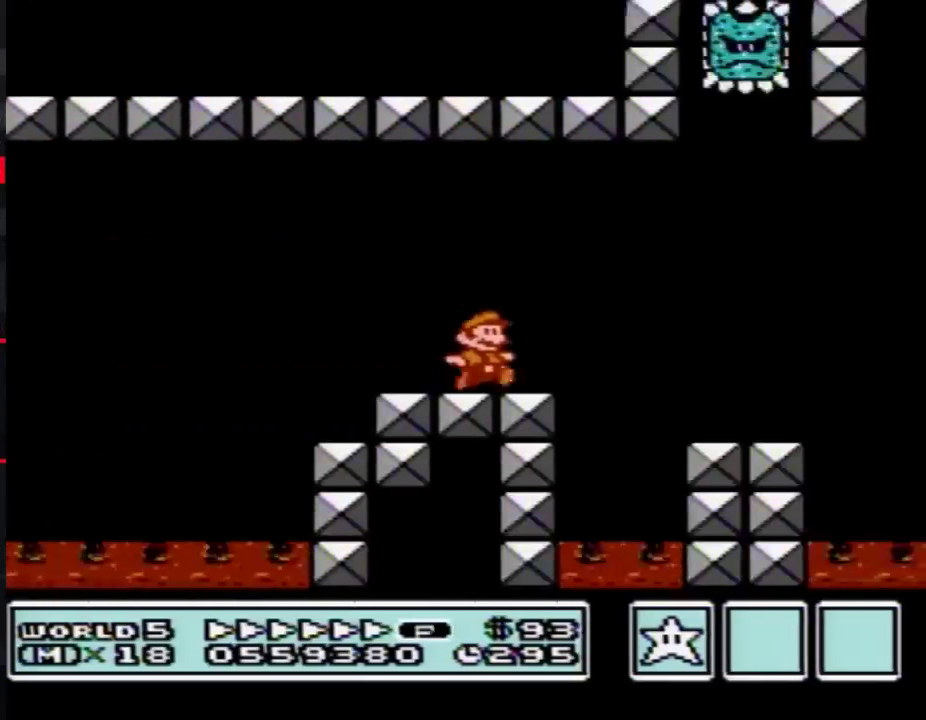
{"buttons": ["A", "B", "DPAD_RIGHT"], "events": [[433, "A", "down"]]}
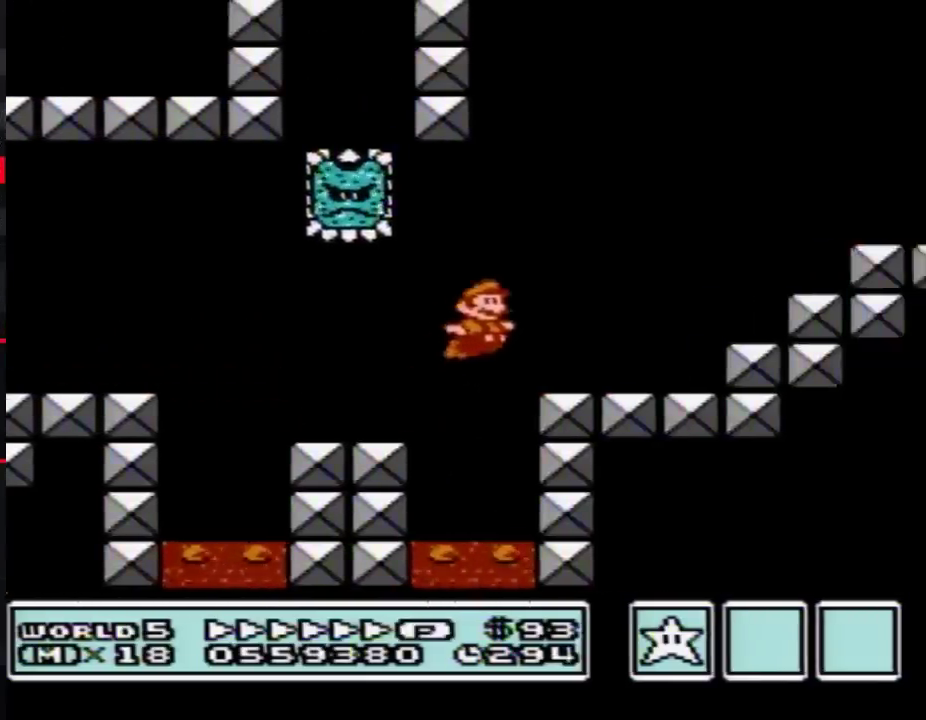
{"buttons": ["B", "DPAD_RIGHT"], "events": [[250, "A", "up"]]}
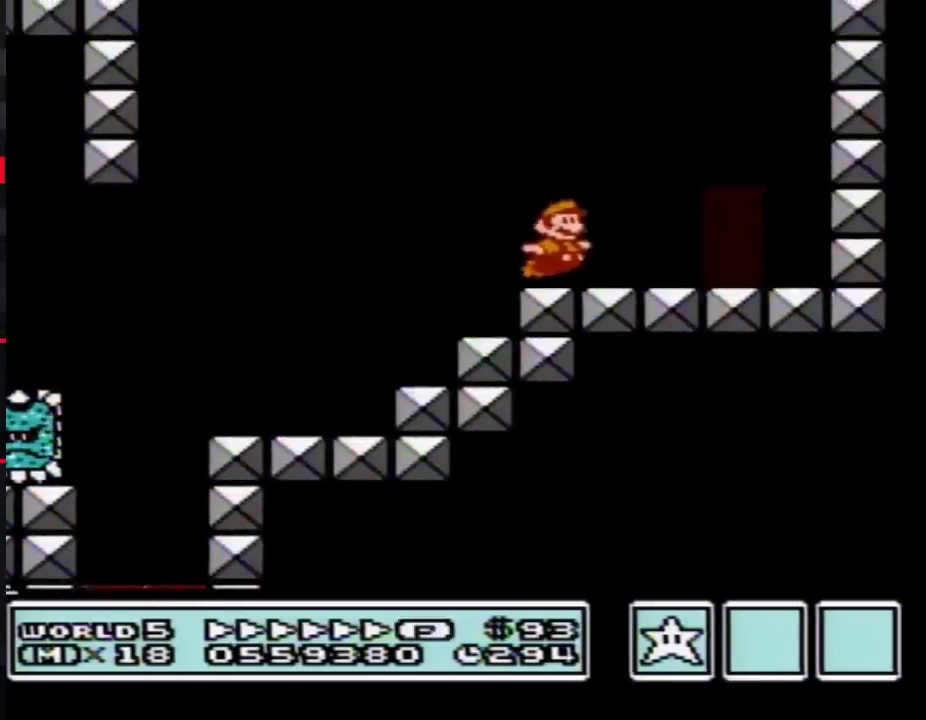
{"buttons": ["B", "DPAD_RIGHT"], "events": [[217, "DPAD_RIGHT", "up"], [283, "DPAD_UP", "down"], [367, "DPAD_UP", "up"], [467, "DPAD_RIGHT", "down"]]}
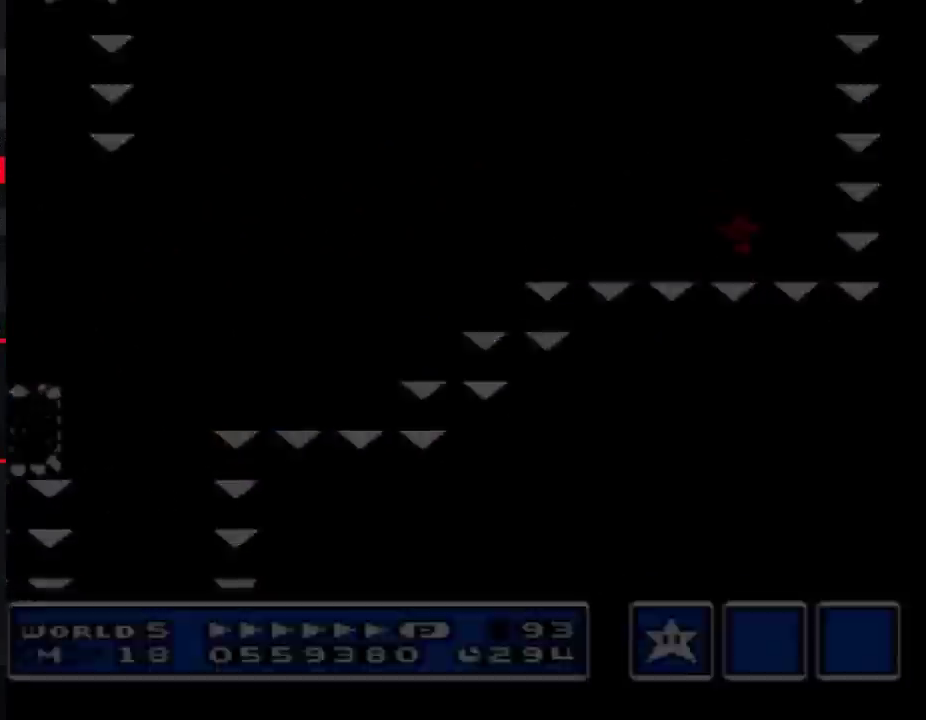
{"buttons": ["B", "DPAD_RIGHT"], "events": []}
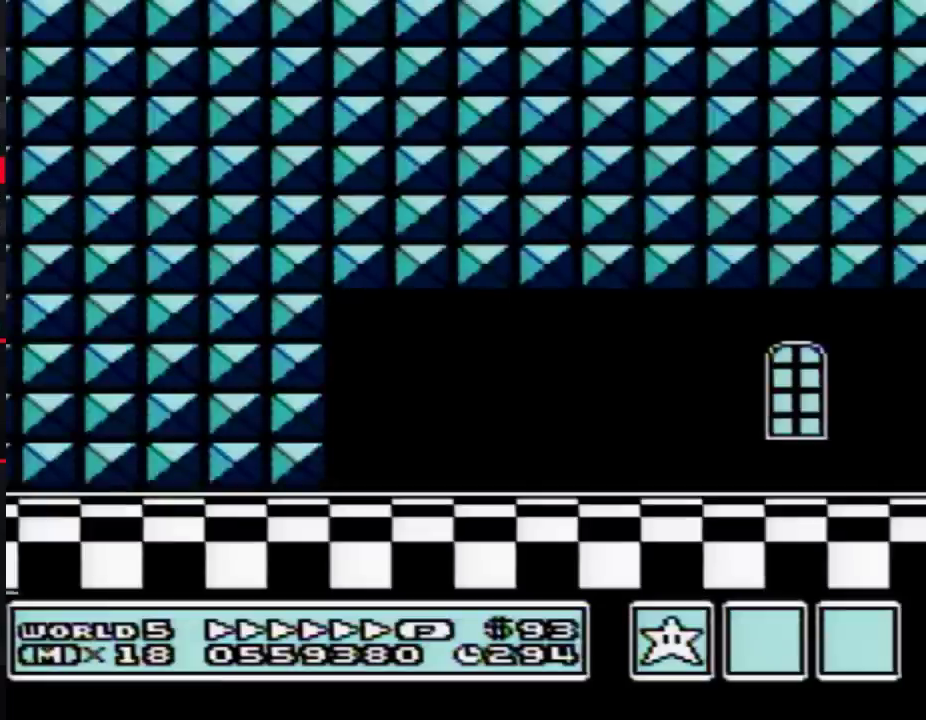
{"buttons": ["B", "DPAD_RIGHT"], "events": [[83, "A", "down"], [150, "A", "up"], [183, "B", "up"], [333, "B", "down"]]}
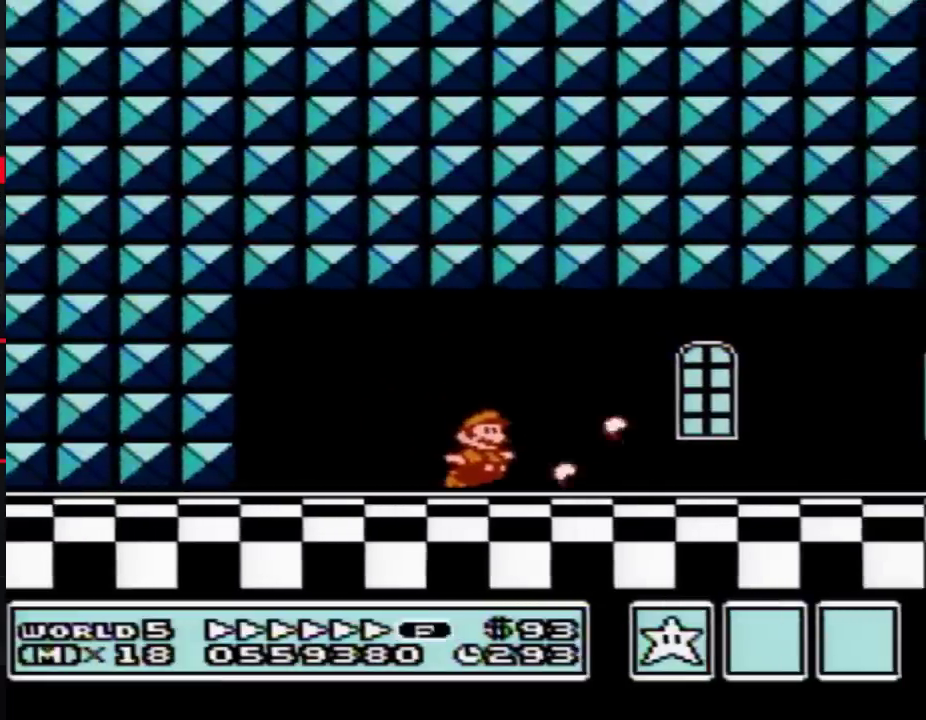
{"buttons": ["B", "DPAD_RIGHT"], "events": []}
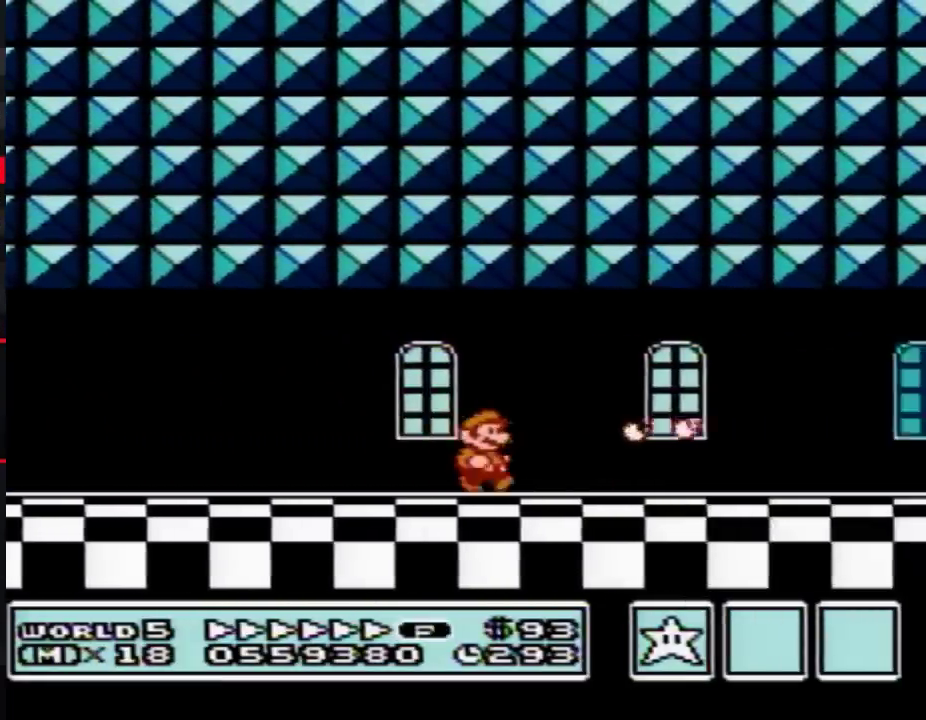
{"buttons": ["B", "DPAD_RIGHT"], "events": []}
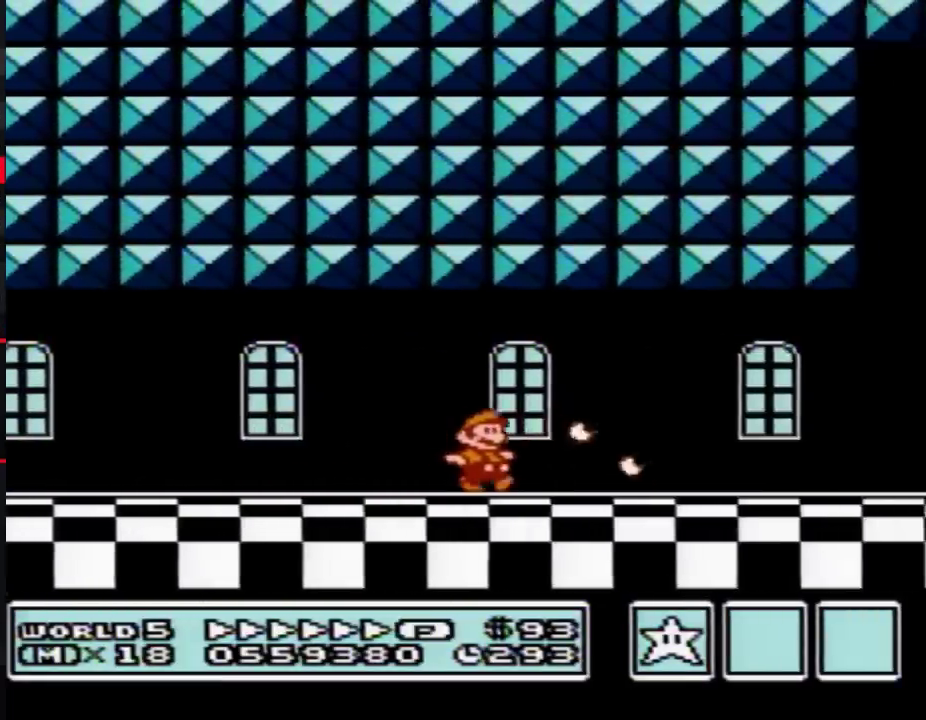
{"buttons": ["B", "DPAD_RIGHT"], "events": []}
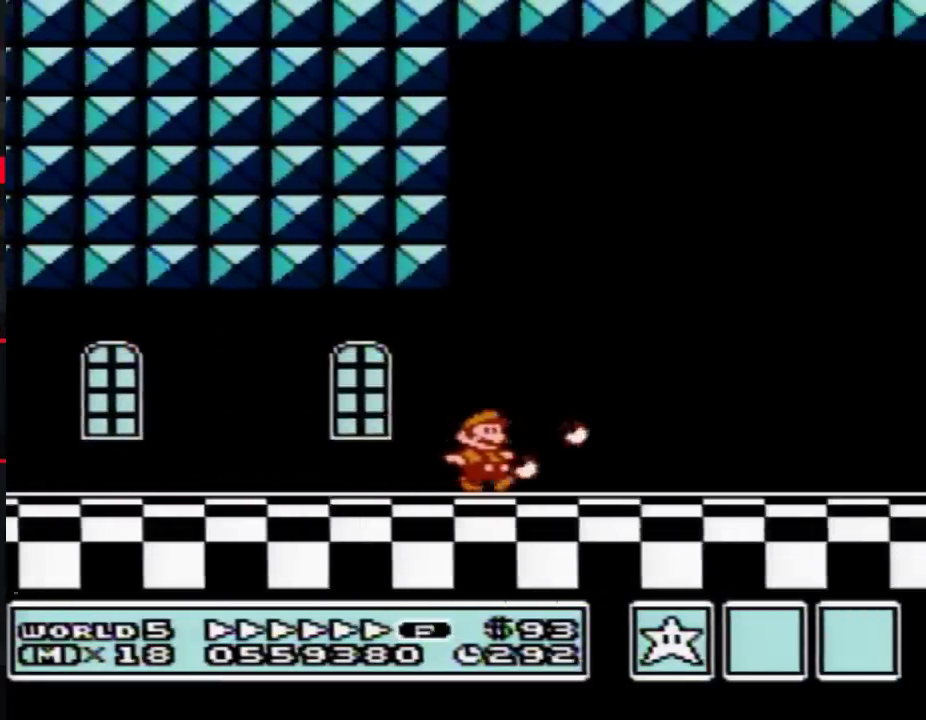
{"buttons": ["B", "DPAD_RIGHT"], "events": []}
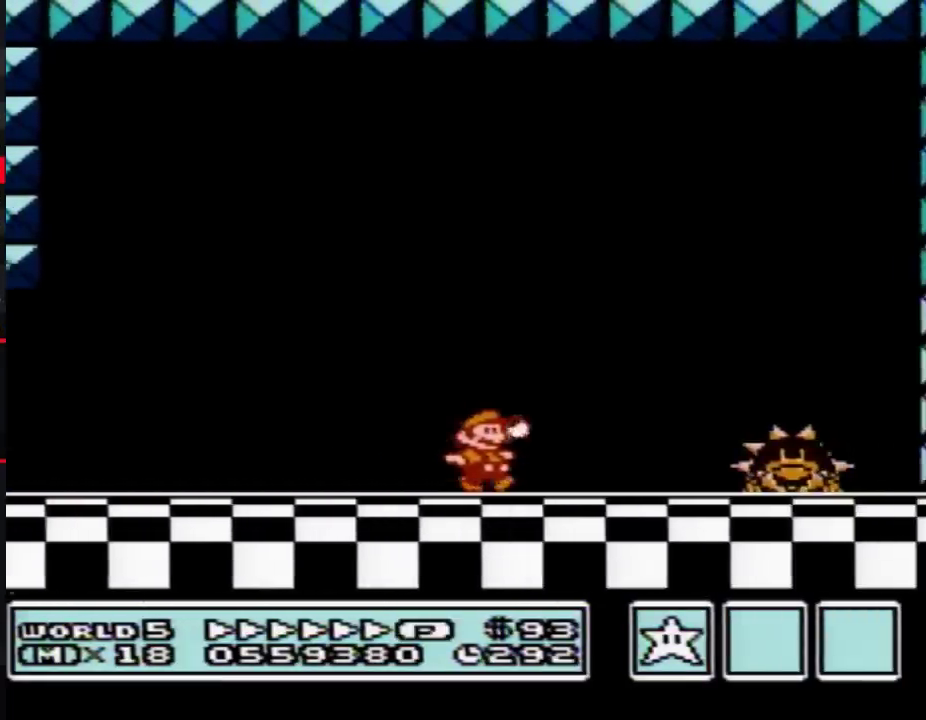
{"buttons": ["A", "B", "DPAD_RIGHT"], "events": [[367, "A", "down"]]}
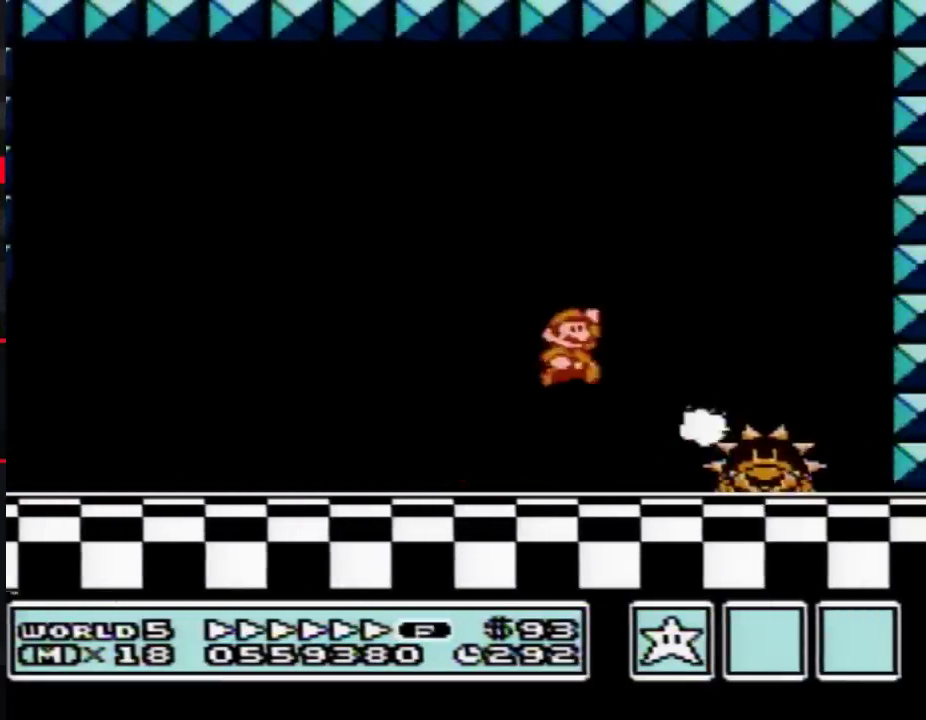
{"buttons": ["DPAD_LEFT"], "events": [[50, "A", "up"], [83, "B", "up"], [150, "B", "down"], [217, "B", "up"], [267, "B", "down"], [333, "B", "up"], [400, "B", "down"], [400, "DPAD_RIGHT", "up"], [483, "B", "up"], [483, "DPAD_LEFT", "down"]]}
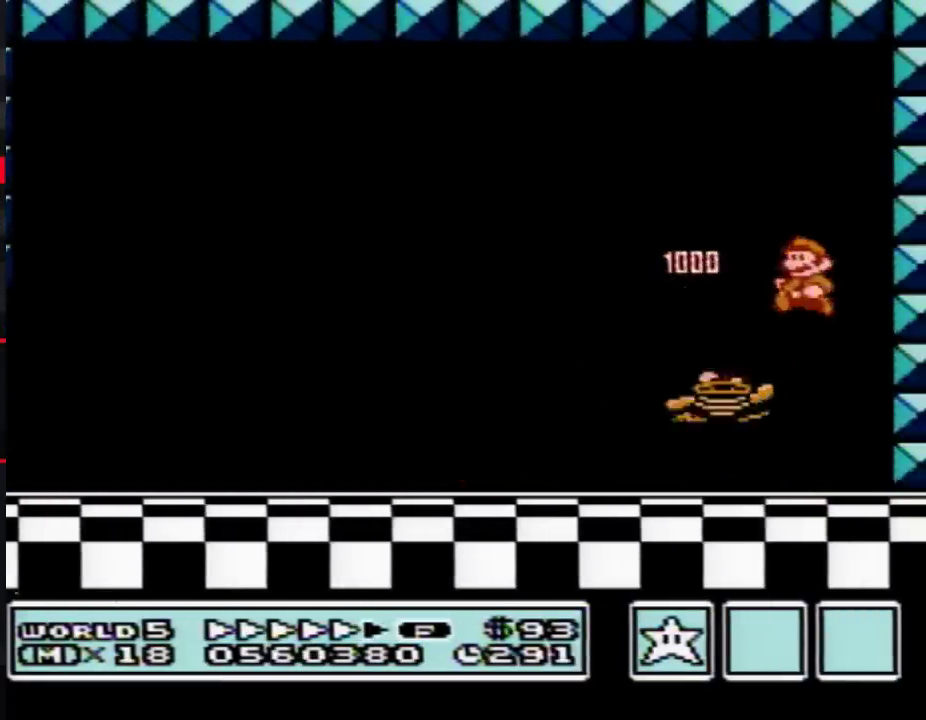
{"buttons": ["B", "DPAD_LEFT"], "events": [[50, "B", "down"]]}
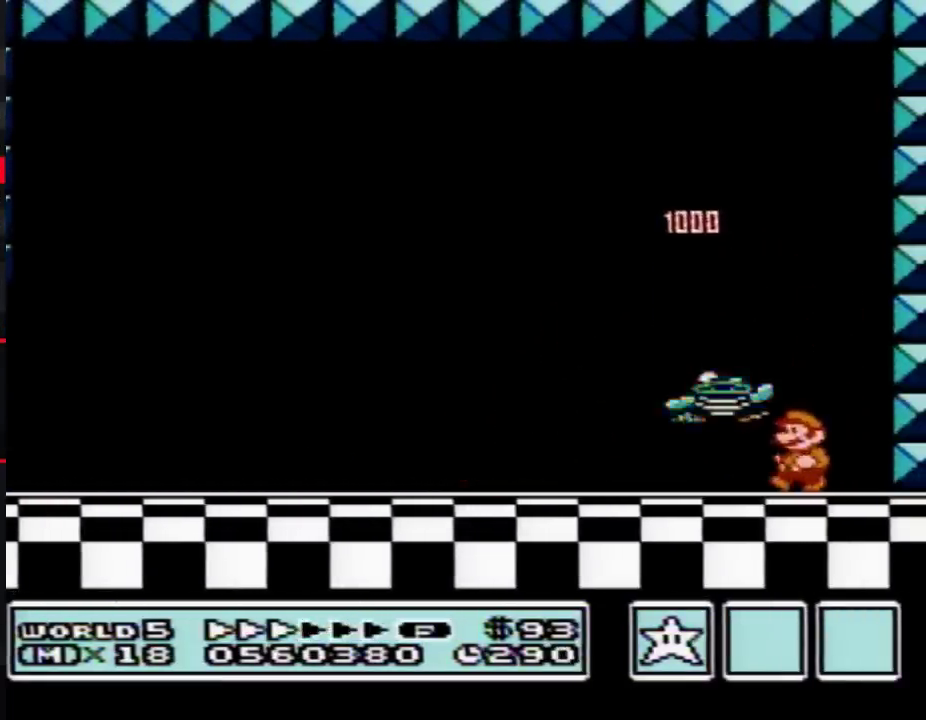
{"buttons": ["B"], "events": [[183, "DPAD_LEFT", "up"], [267, "DPAD_RIGHT", "down"], [400, "DPAD_RIGHT", "up"]]}
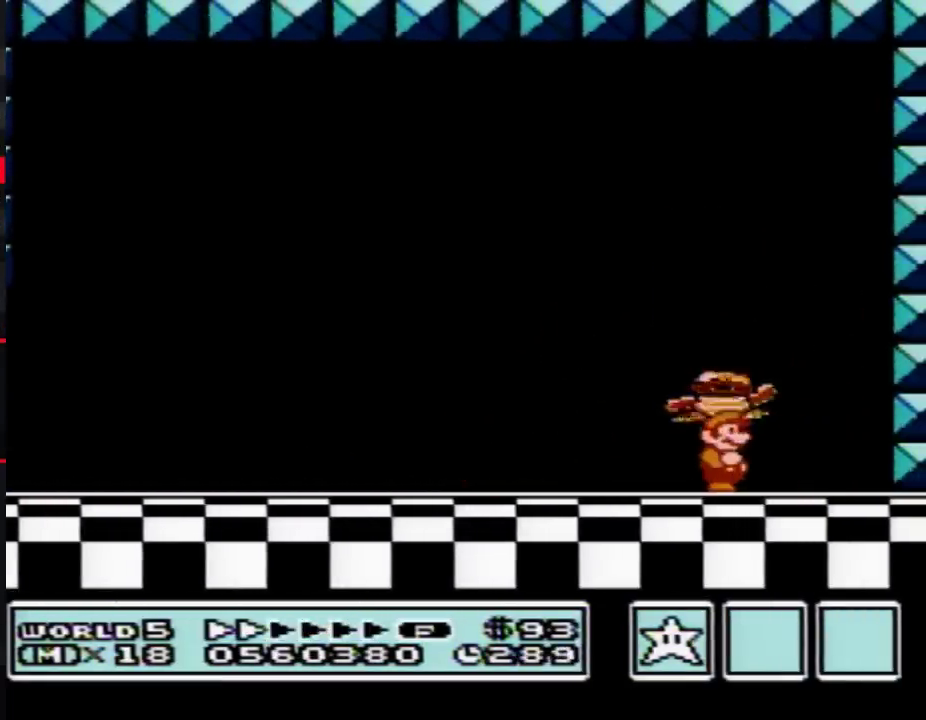
{"buttons": ["A", "B"], "events": [[267, "A", "down"]]}
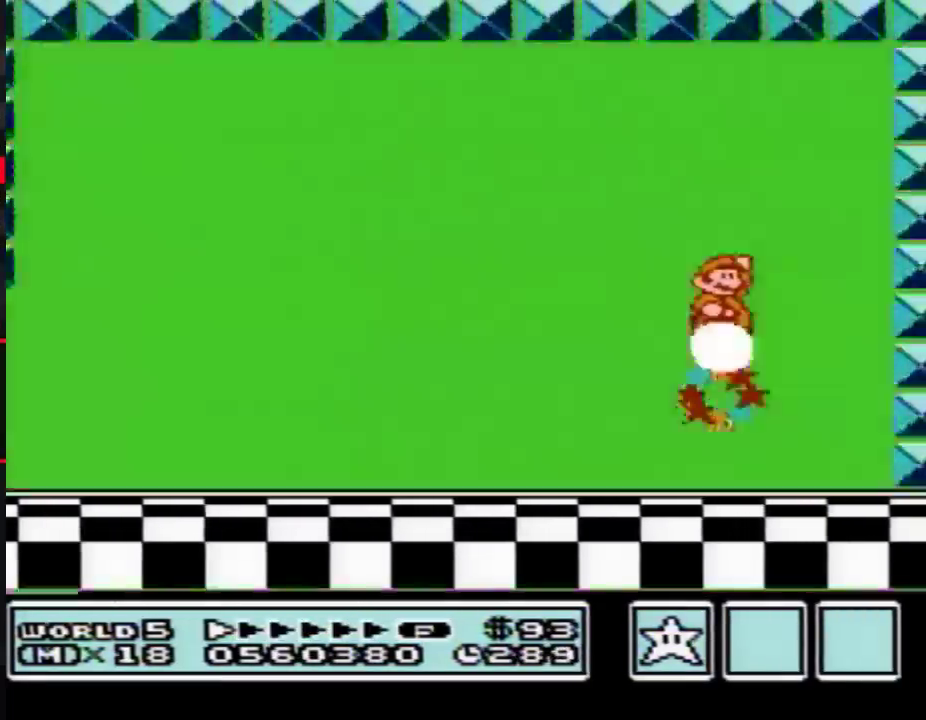
{"buttons": [], "events": [[350, "A", "up"], [350, "B", "up"]]}